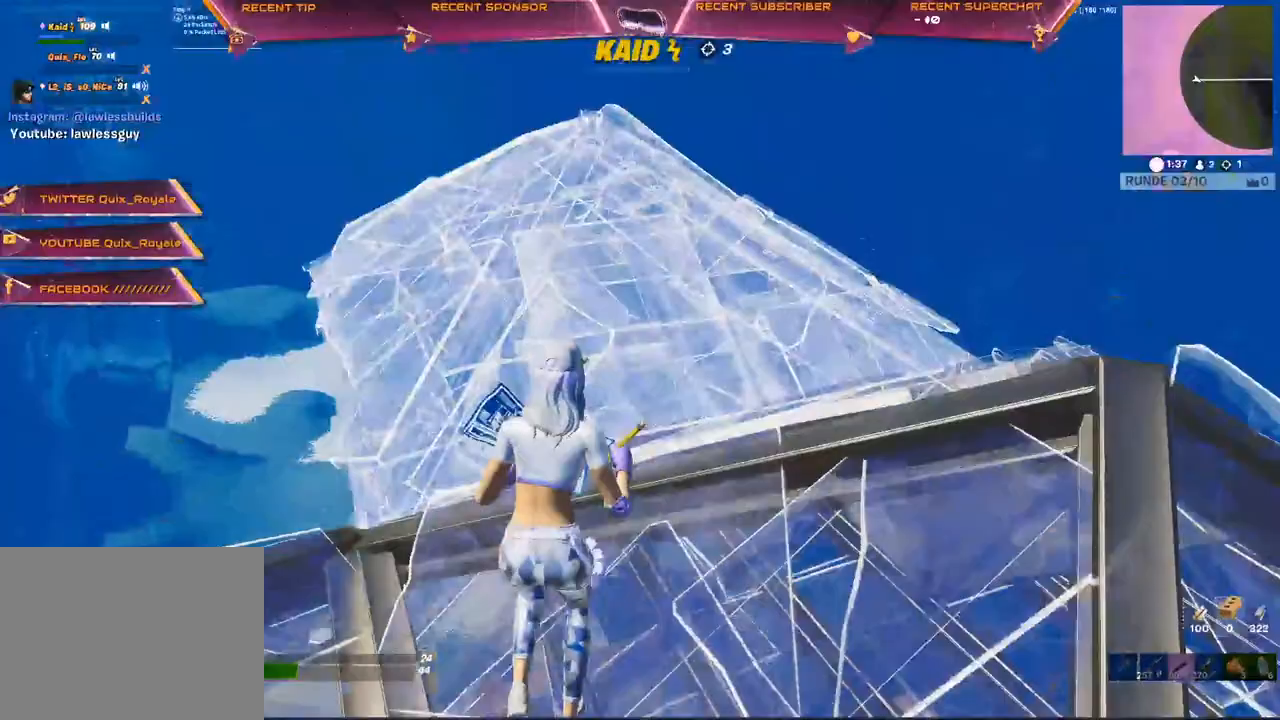
Gameplay with a controller (PlayStation layout); each line is a JSON object with the inputs held at the frame after it. "events" lists button and stick changes between this image and that frame as [ms after this image, input, new state], when the widget could be followed in between.
{"buttons": ["CIRCLE"], "left_stick": "center", "right_stick": "center", "events": [[400, "CIRCLE", "down"]]}
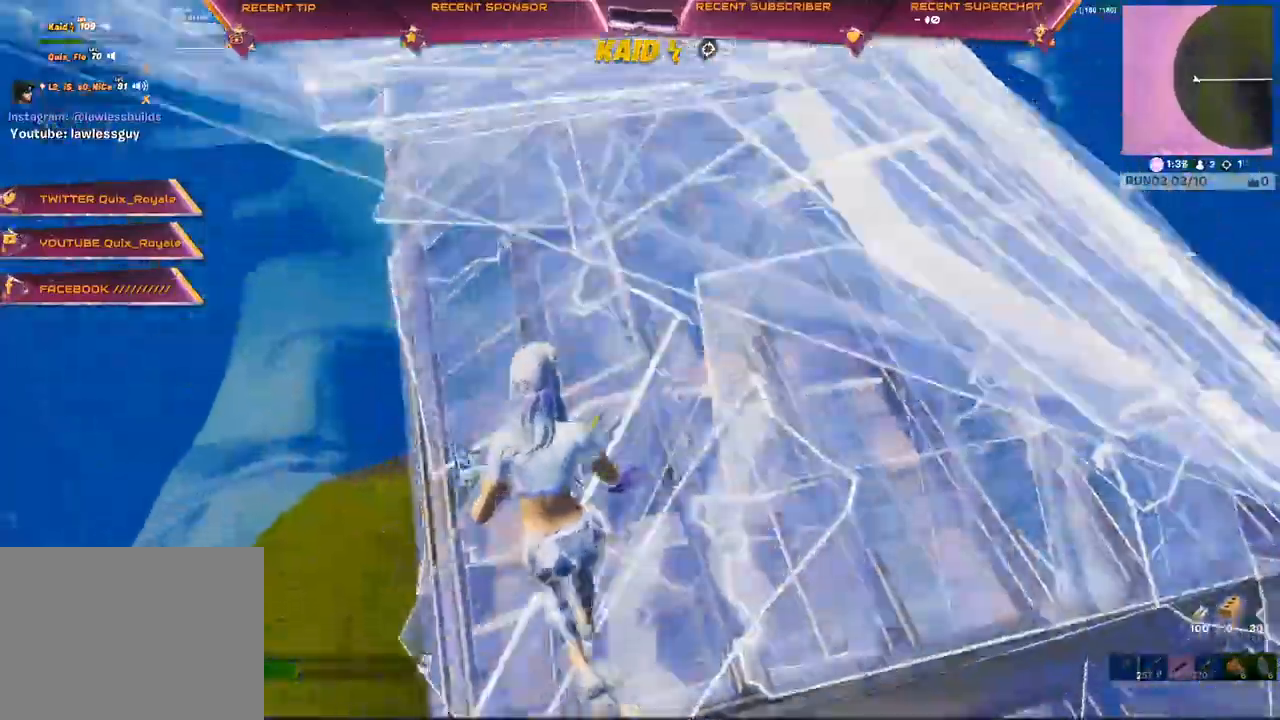
{"buttons": [], "left_stick": "center", "right_stick": "center", "events": [[150, "CIRCLE", "up"]]}
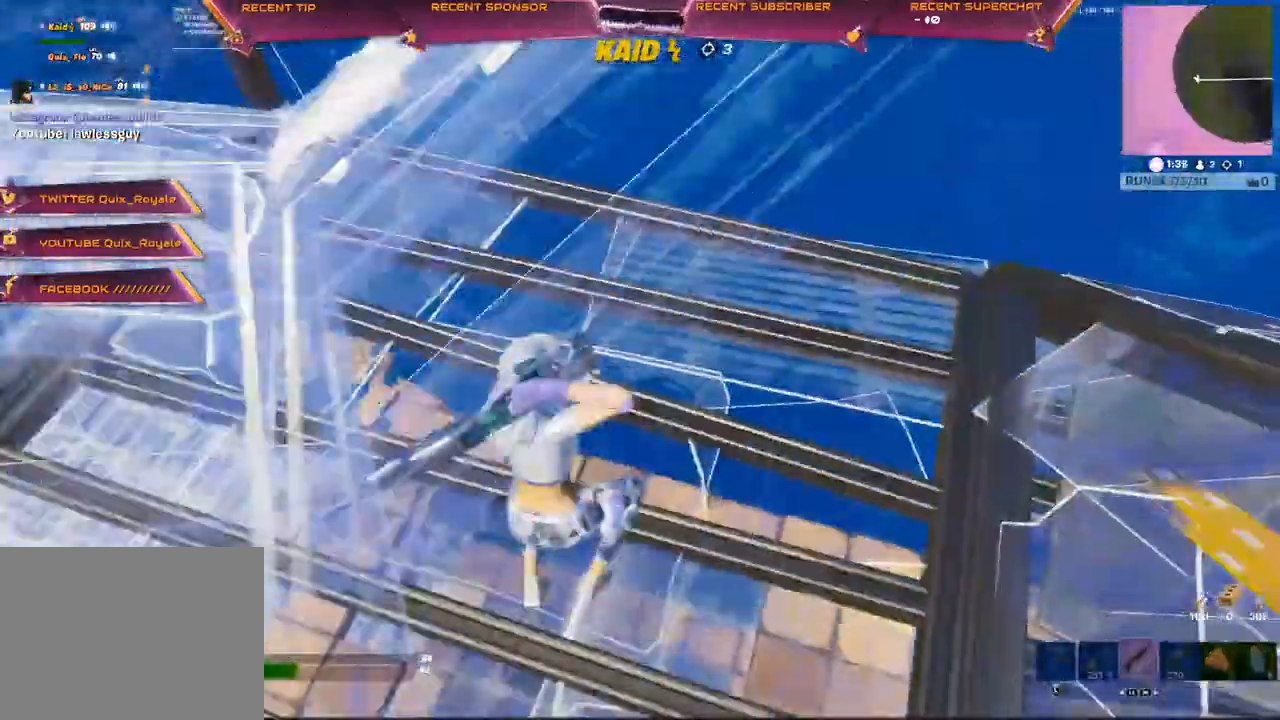
{"buttons": ["CIRCLE"], "left_stick": "center", "right_stick": "center", "events": [[283, "CIRCLE", "down"], [333, "CIRCLE", "up"], [417, "CIRCLE", "down"]]}
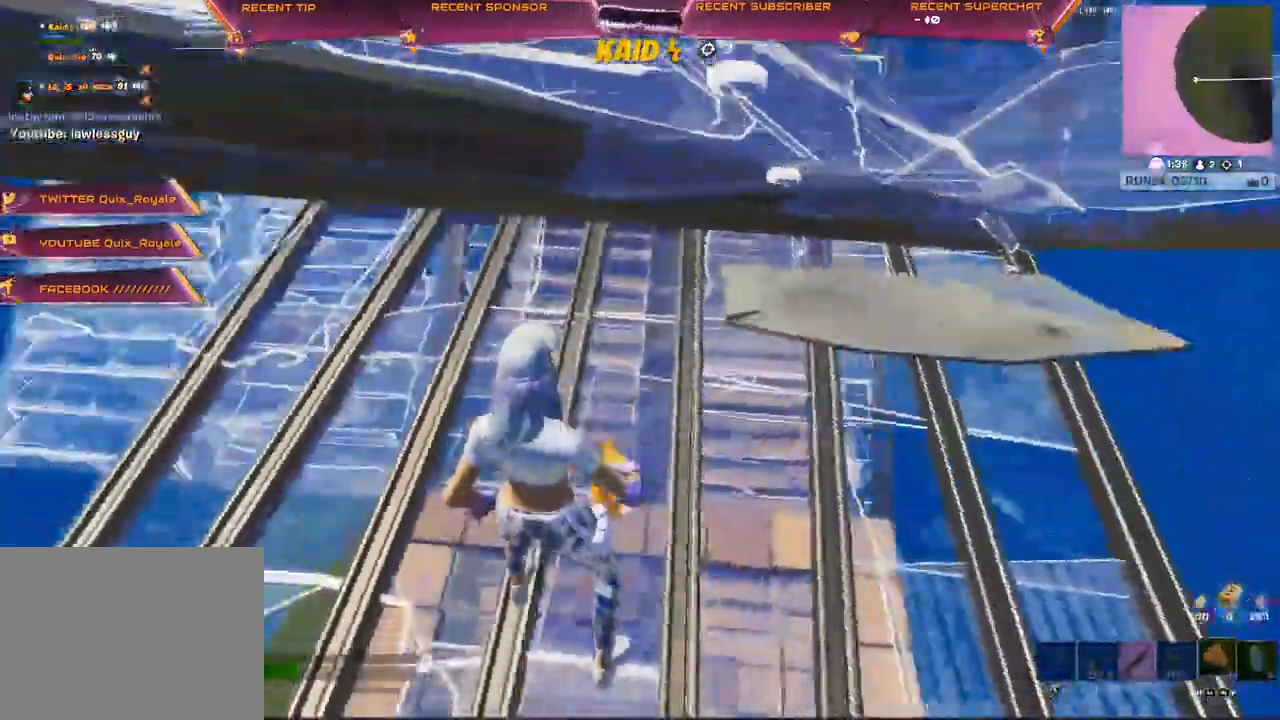
{"buttons": [], "left_stick": "center", "right_stick": "center", "events": [[33, "CIRCLE", "up"], [200, "CIRCLE", "down"], [367, "CIRCLE", "up"], [417, "CIRCLE", "down"], [500, "CIRCLE", "up"]]}
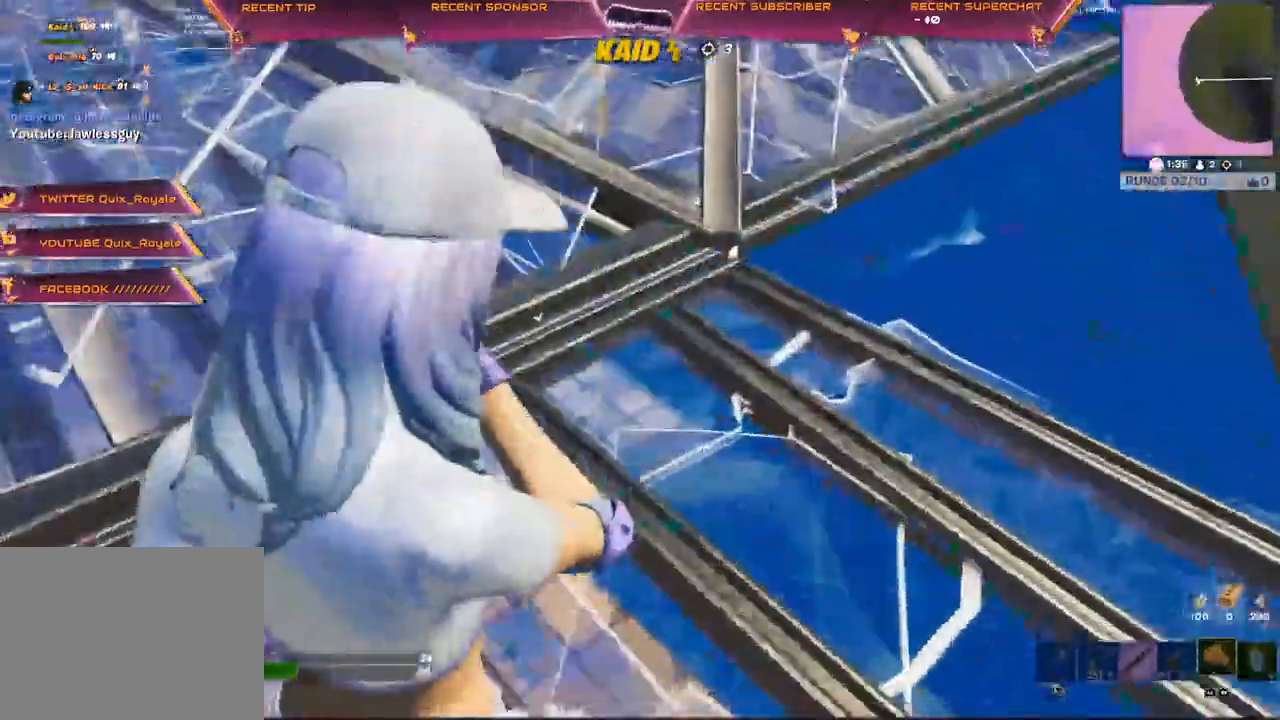
{"buttons": ["CIRCLE"], "left_stick": "center", "right_stick": "center", "events": [[167, "CIRCLE", "down"]]}
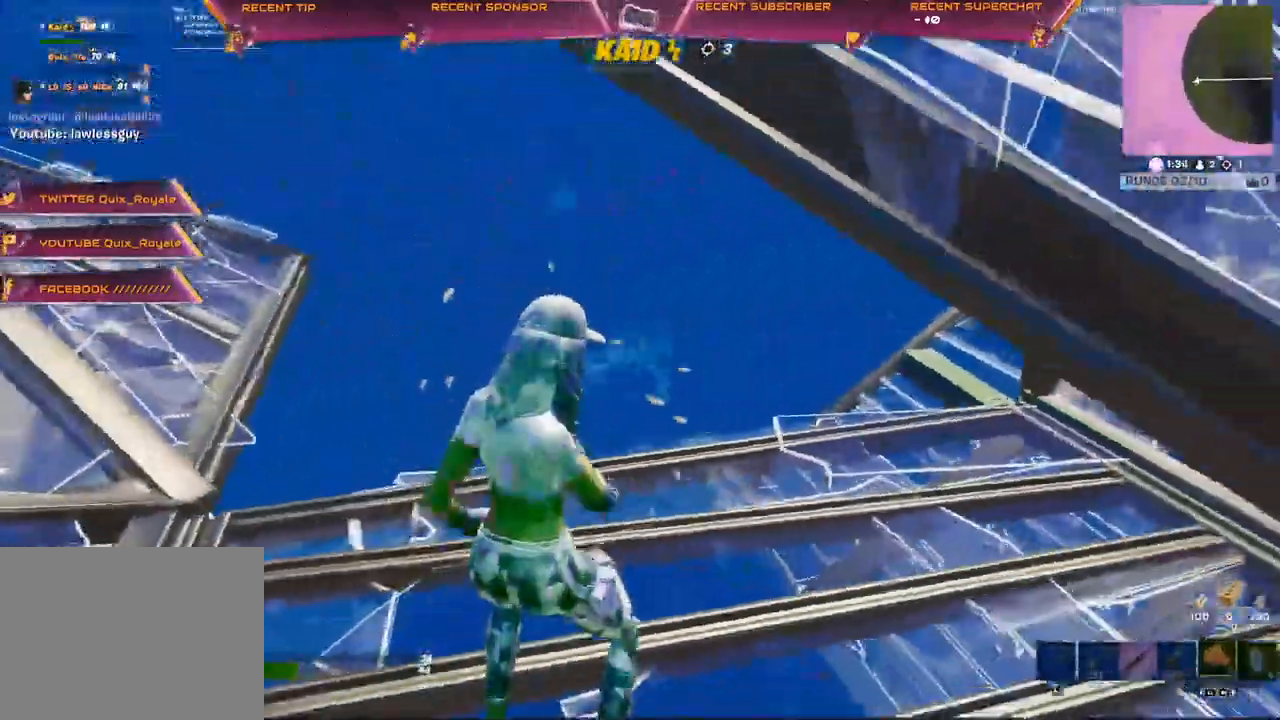
{"buttons": [], "left_stick": "center", "right_stick": "center", "events": [[50, "CIRCLE", "up"]]}
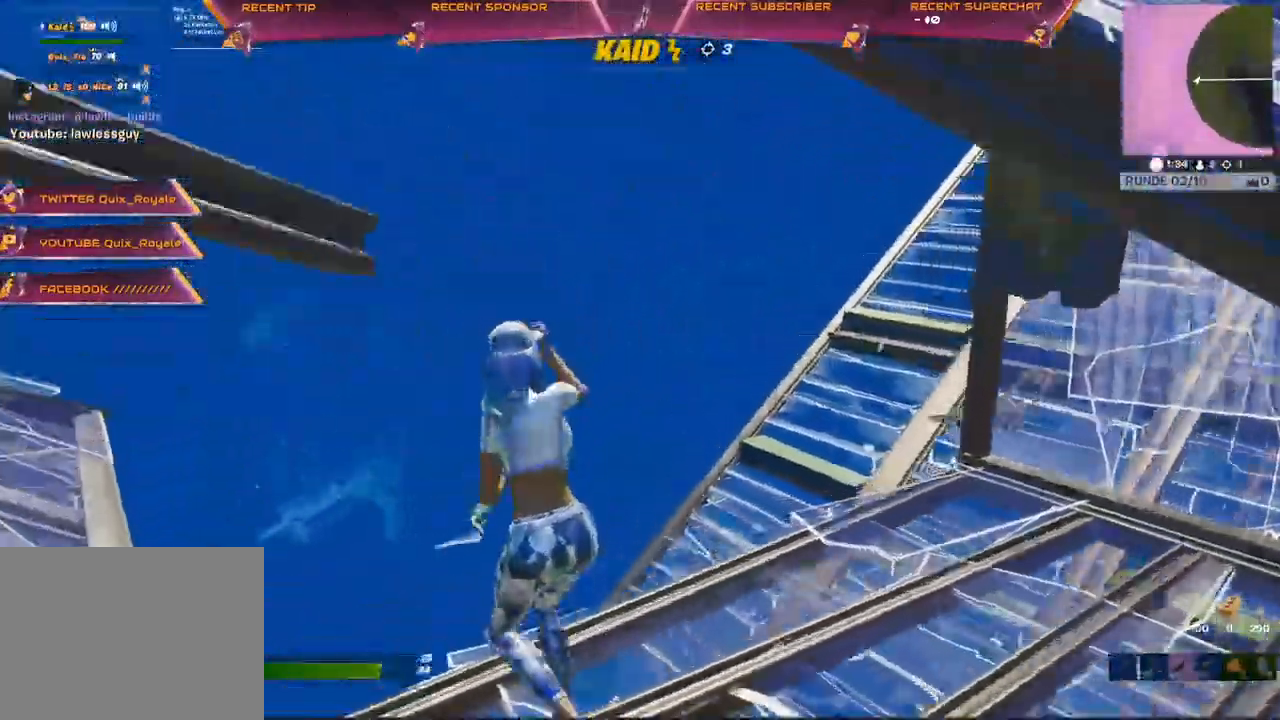
{"buttons": [], "left_stick": "center", "right_stick": "center", "events": []}
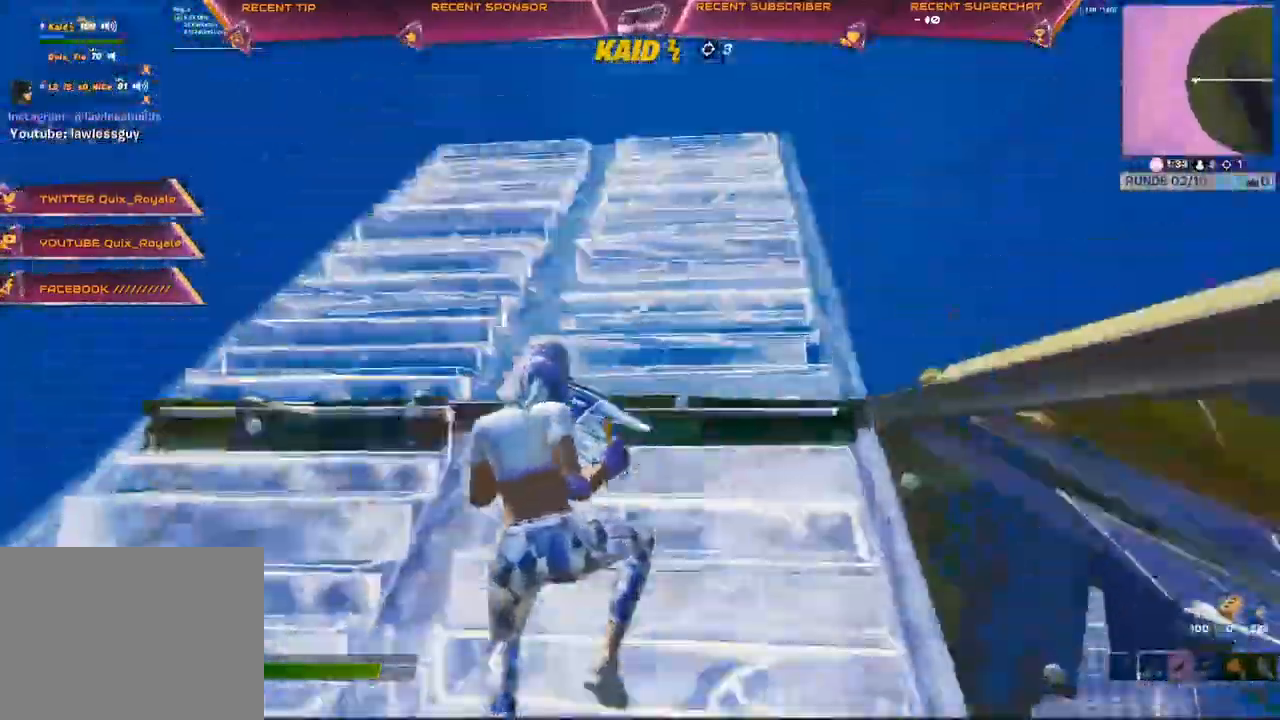
{"buttons": ["CIRCLE"], "left_stick": "center", "right_stick": "center", "events": [[117, "CIRCLE", "down"], [233, "CIRCLE", "up"], [467, "CIRCLE", "down"]]}
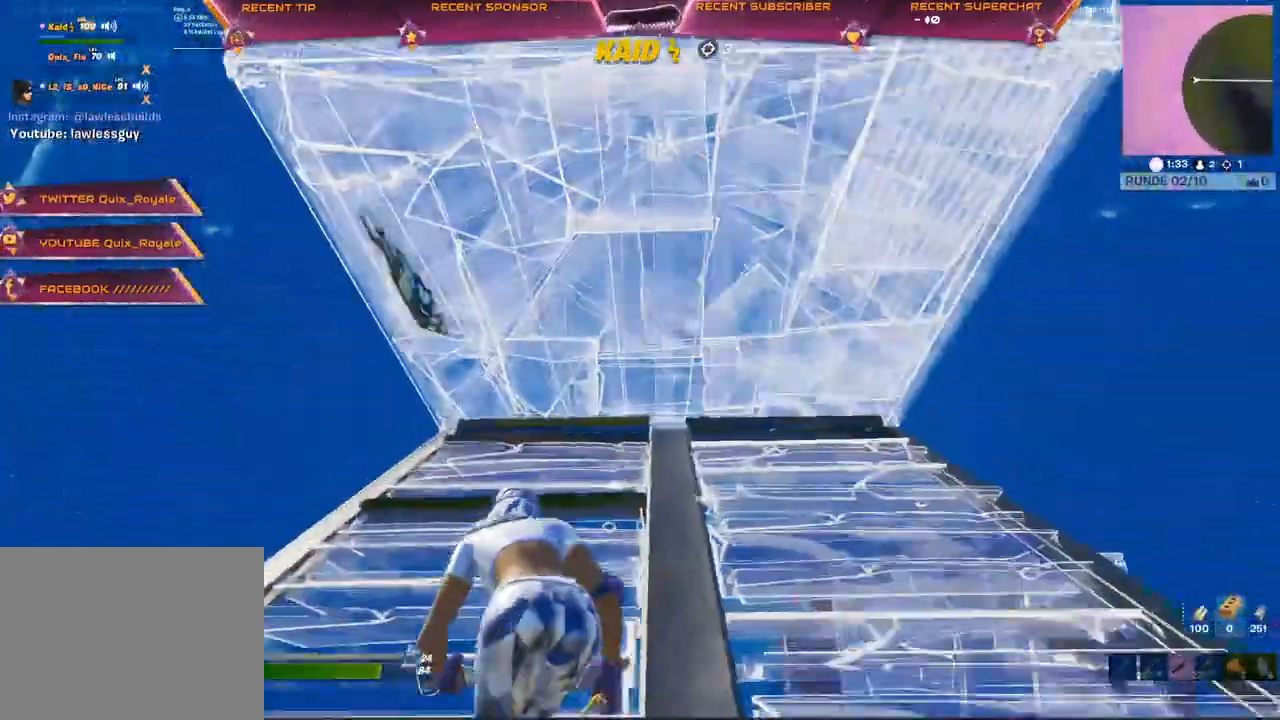
{"buttons": ["CIRCLE"], "left_stick": "center", "right_stick": "center", "events": []}
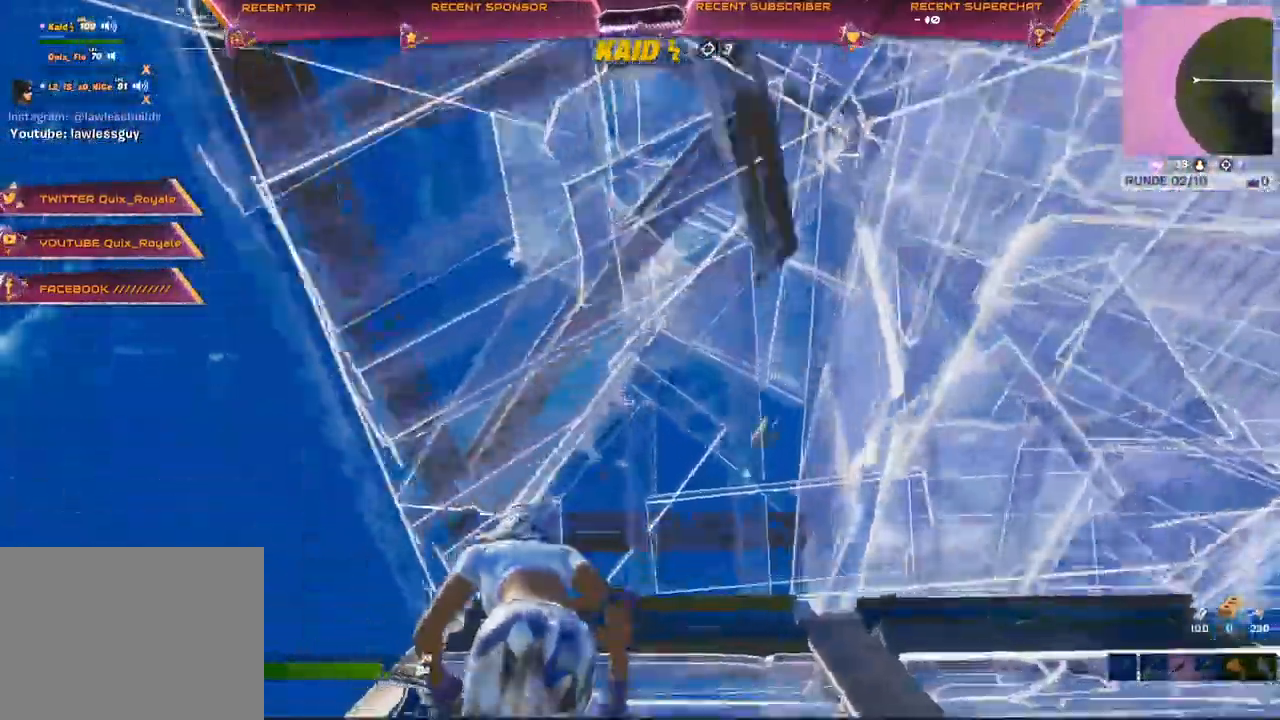
{"buttons": [], "left_stick": "center", "right_stick": "center", "events": [[500, "CIRCLE", "up"]]}